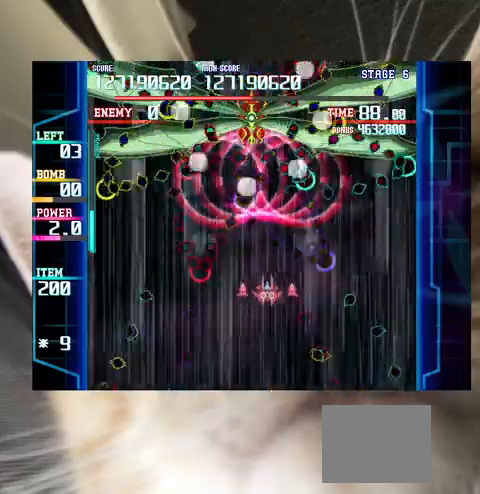
Gameplay with keyboard; each line is a JSON object with the keys held at the frame after it. "events" lists presses ("down") and releases ("up") of "a", "c", "ctrl", "d", "down", "f", "left", "right", "s", "shift", "up", "v", "x" and "z" between this image and that frame as [ms after this image, input, new state], when the widget could be followed in between. No other keys are recorded. Mouse input is not recorded.
{"keys": ["right", "shift"], "events": [[67, "down", "down"], [67, "right", "down"], [167, "right", "up"], [233, "down", "up"], [367, "right", "down"]]}
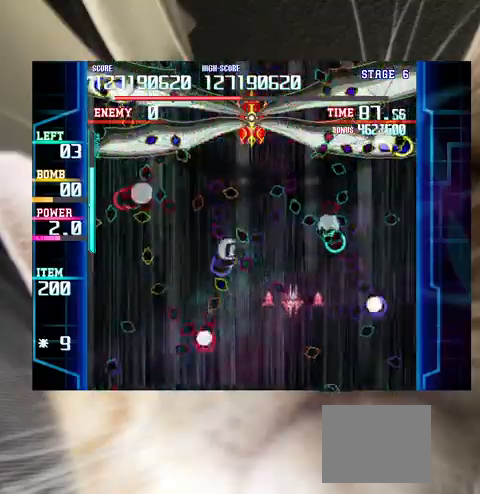
{"keys": [], "events": [[200, "right", "up"], [267, "shift", "up"], [367, "c", "down"], [367, "down", "down"], [467, "c", "up"], [467, "down", "up"]]}
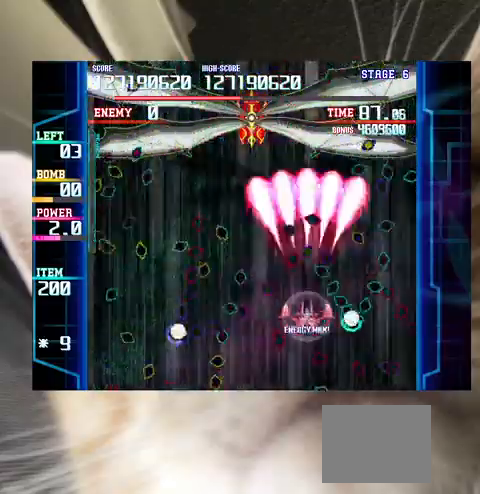
{"keys": ["shift"], "events": [[100, "down", "down"], [200, "down", "up"], [200, "shift", "down"]]}
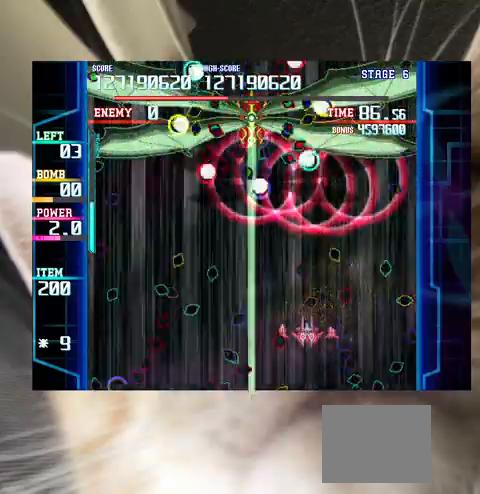
{"keys": ["shift"], "events": []}
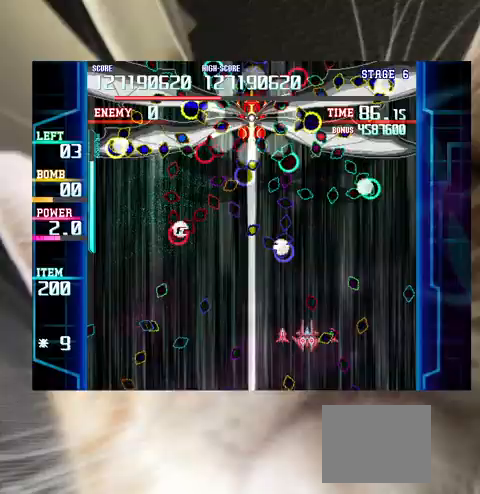
{"keys": ["shift"], "events": [[267, "down", "down"], [333, "down", "up"]]}
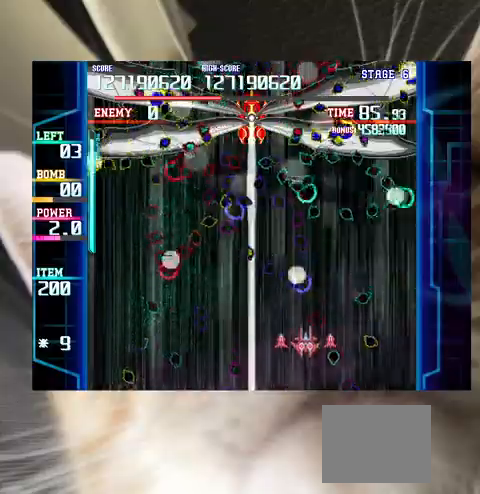
{"keys": ["c", "shift"], "events": [[167, "down", "down"], [233, "down", "up"], [433, "c", "down"], [433, "down", "down"], [467, "down", "up"]]}
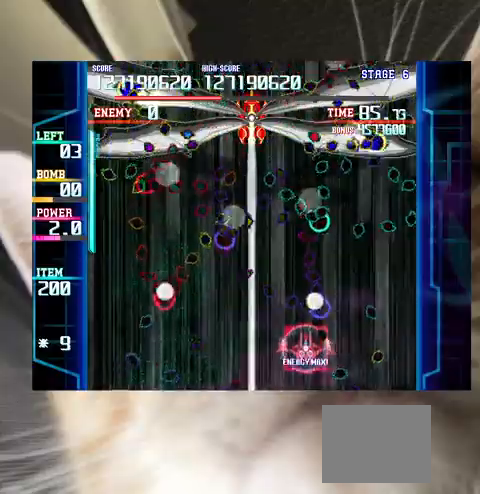
{"keys": ["shift"], "events": [[33, "c", "up"], [200, "down", "down"], [267, "right", "down"], [300, "right", "up"], [367, "down", "up"]]}
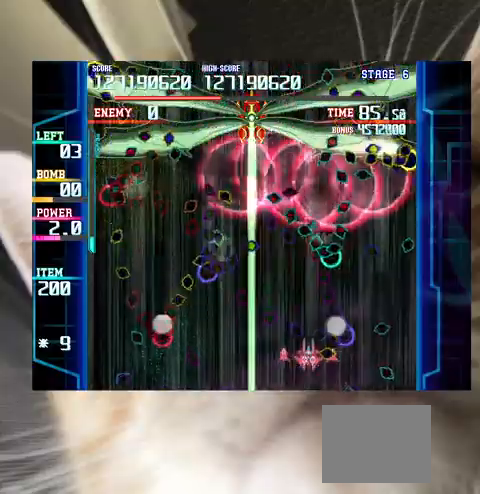
{"keys": ["shift", "up"], "events": [[67, "right", "down"], [67, "up", "down"], [200, "right", "up"], [233, "up", "up"], [467, "up", "down"]]}
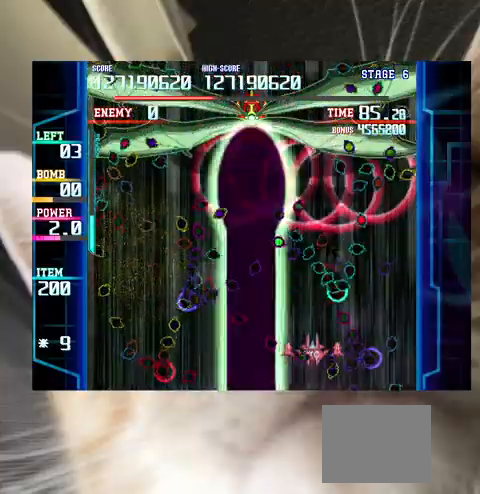
{"keys": ["down"], "events": [[100, "right", "down"], [100, "up", "up"], [133, "right", "up"], [333, "shift", "up"], [467, "down", "down"]]}
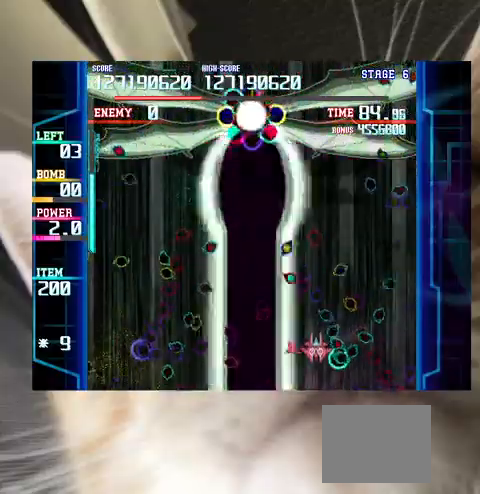
{"keys": ["down", "left", "shift"], "events": [[33, "left", "down"], [67, "down", "up"], [67, "left", "up"], [100, "shift", "down"], [500, "down", "down"], [500, "left", "down"]]}
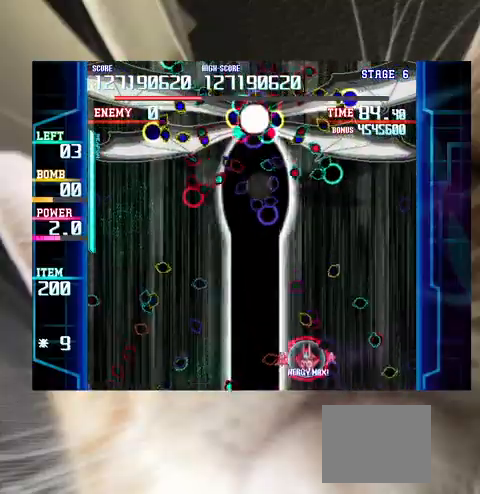
{"keys": ["shift"], "events": [[33, "c", "down"], [33, "down", "up"], [33, "left", "up"], [133, "c", "up"]]}
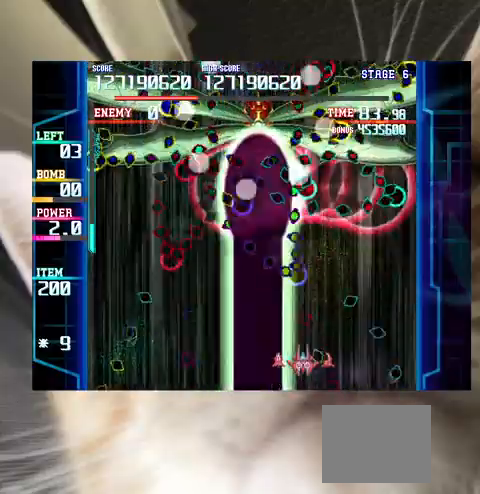
{"keys": ["down", "shift"], "events": [[100, "left", "down"], [133, "left", "up"], [467, "down", "down"]]}
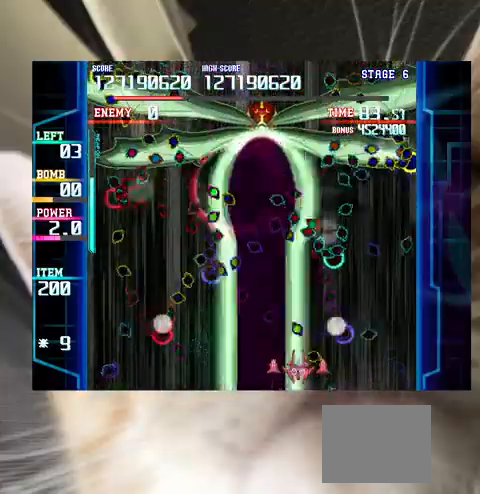
{"keys": ["shift", "up"], "events": [[67, "down", "up"], [167, "down", "down"], [167, "left", "down"], [267, "down", "up"], [267, "left", "up"], [500, "up", "down"]]}
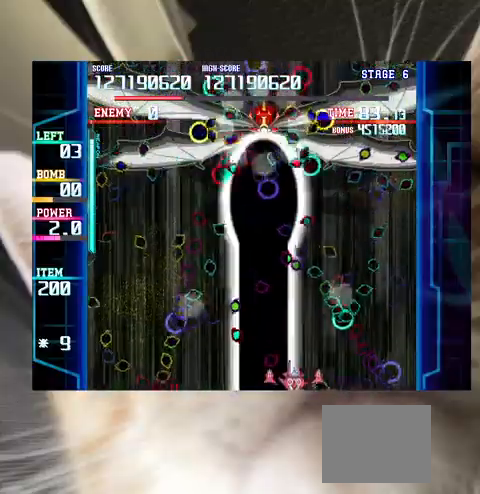
{"keys": ["shift"], "events": [[33, "right", "down"], [100, "right", "up"], [233, "c", "down"], [333, "c", "up"], [333, "up", "up"]]}
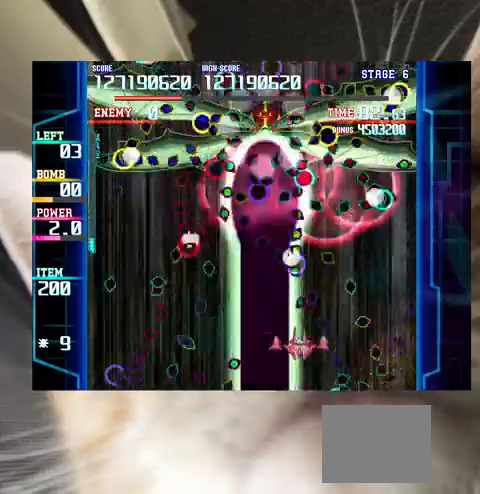
{"keys": ["shift"], "events": [[100, "down", "down"], [200, "down", "up"], [333, "down", "down"], [433, "down", "up"]]}
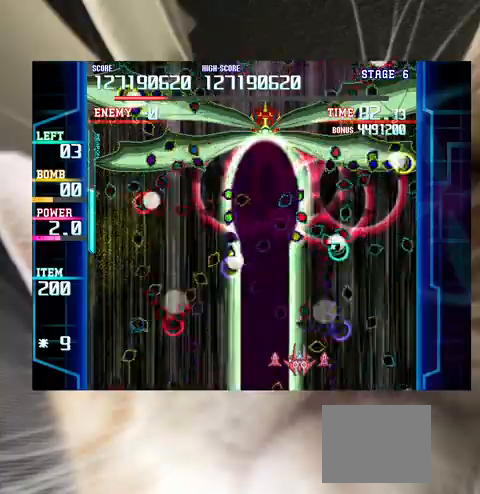
{"keys": [], "events": [[67, "down", "down"], [100, "down", "up"], [267, "up", "down"], [433, "up", "up"], [500, "shift", "up"]]}
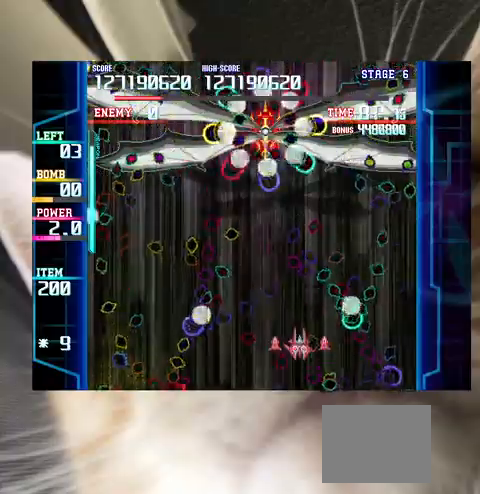
{"keys": [], "events": [[267, "c", "down"], [367, "c", "up"]]}
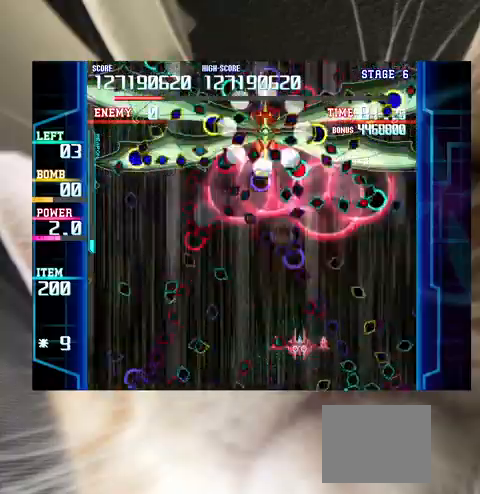
{"keys": ["down", "shift"], "events": [[433, "shift", "down"], [467, "down", "down"]]}
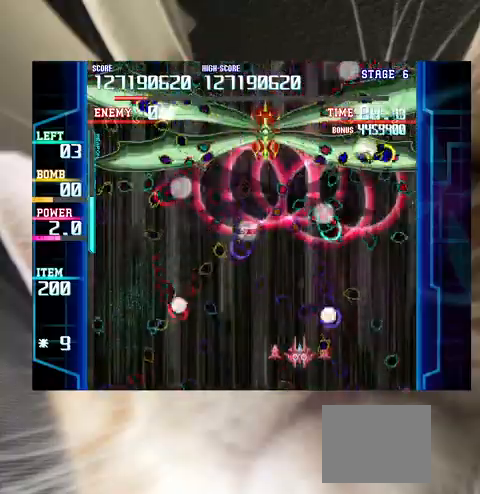
{"keys": [], "events": [[33, "down", "up"], [167, "shift", "up"]]}
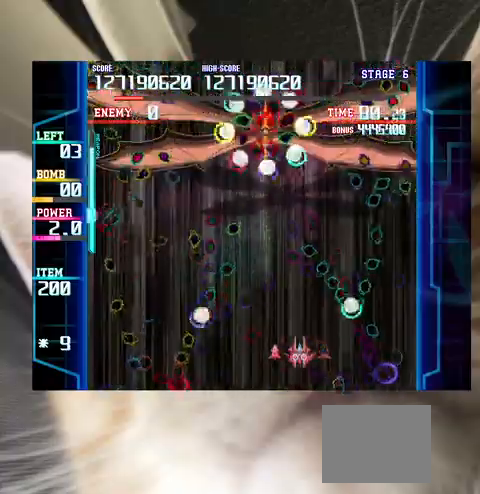
{"keys": [], "events": [[367, "c", "down"], [467, "c", "up"]]}
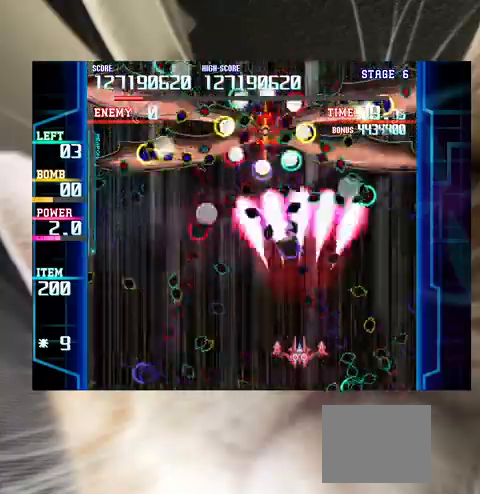
{"keys": [], "events": []}
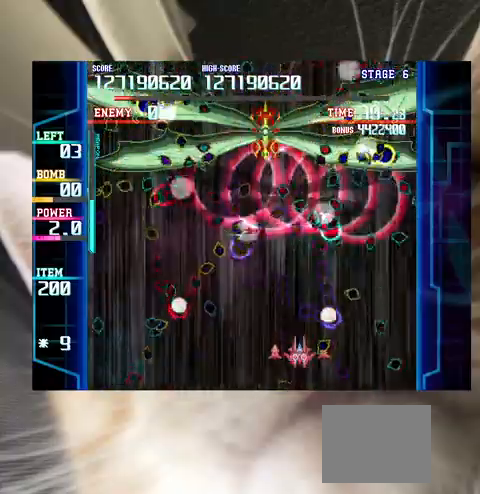
{"keys": [], "events": []}
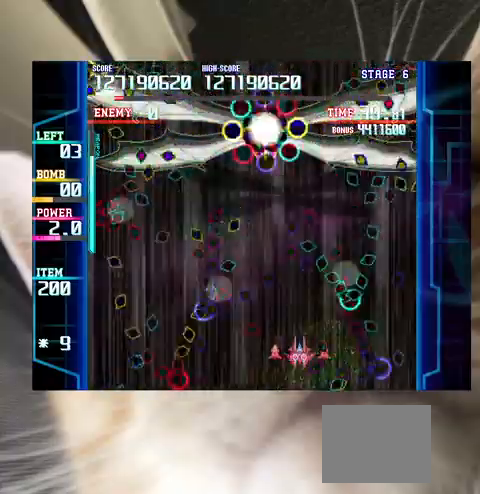
{"keys": ["c"], "events": [[500, "c", "down"]]}
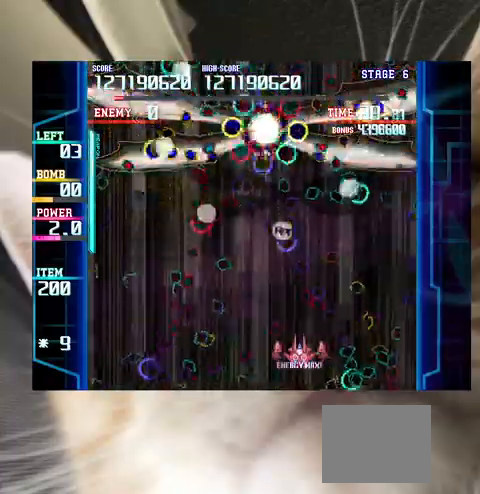
{"keys": [], "events": [[100, "c", "up"]]}